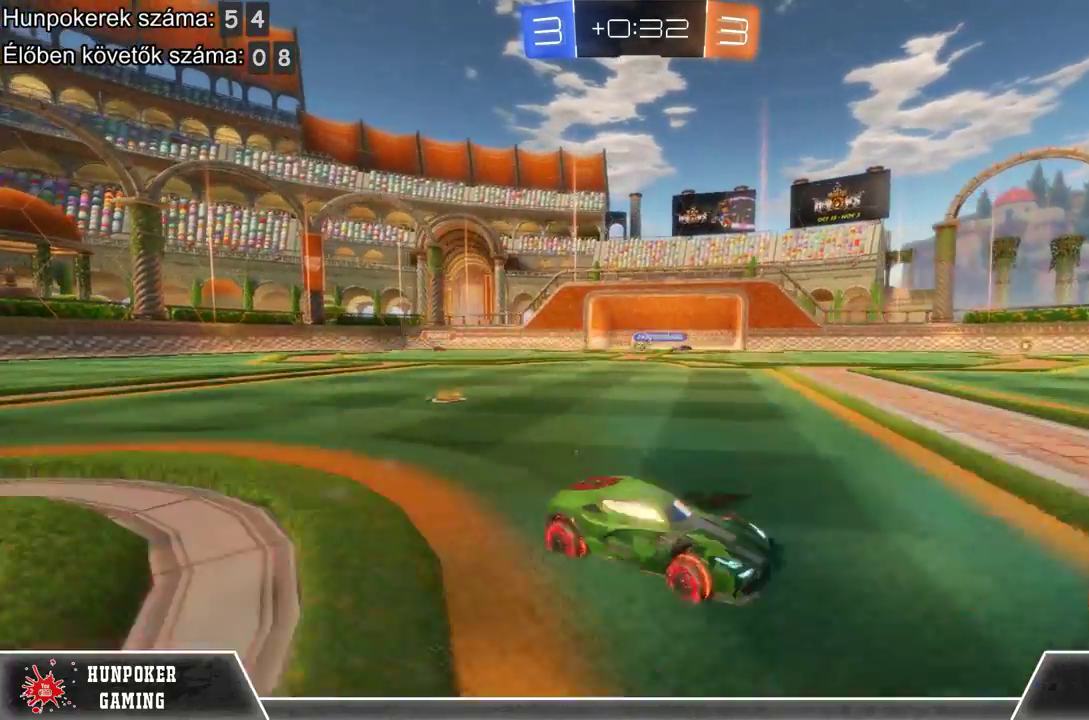
Gameplay with a controller (Xbox layout); each line is a JSON object with the inputs held at the frame after it. "events" lists button and stick changes between this image and that frame as [ms after this image, input, new state], when the widget could be followed in between.
{"buttons": [], "left_stick": "right", "right_stick": "center", "events": [[500, "R2", "up"]]}
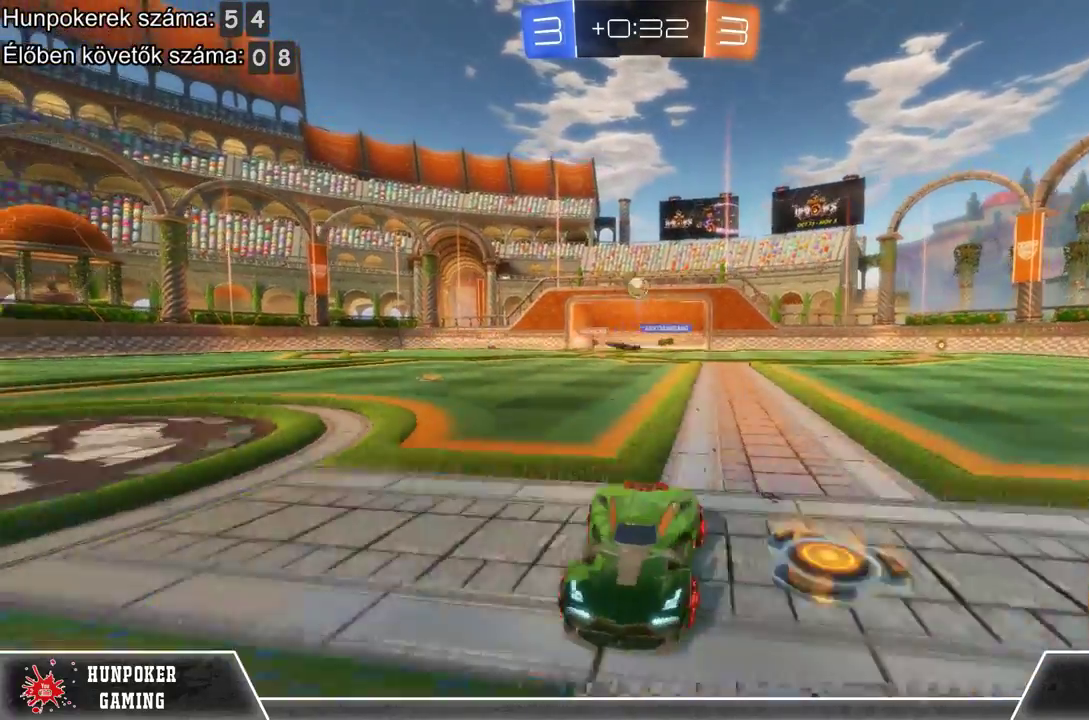
{"buttons": ["R2"], "left_stick": "center", "right_stick": "center", "events": [[133, "left_stick", "center"], [167, "R2", "down"]]}
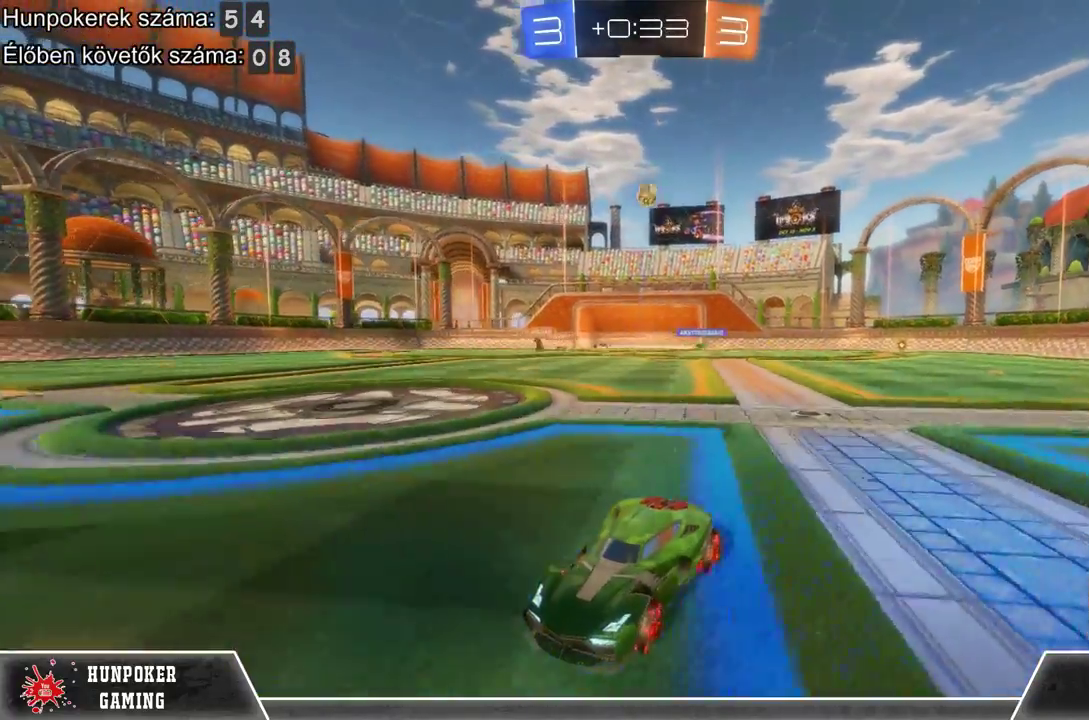
{"buttons": ["R2"], "left_stick": "center", "right_stick": "center", "events": []}
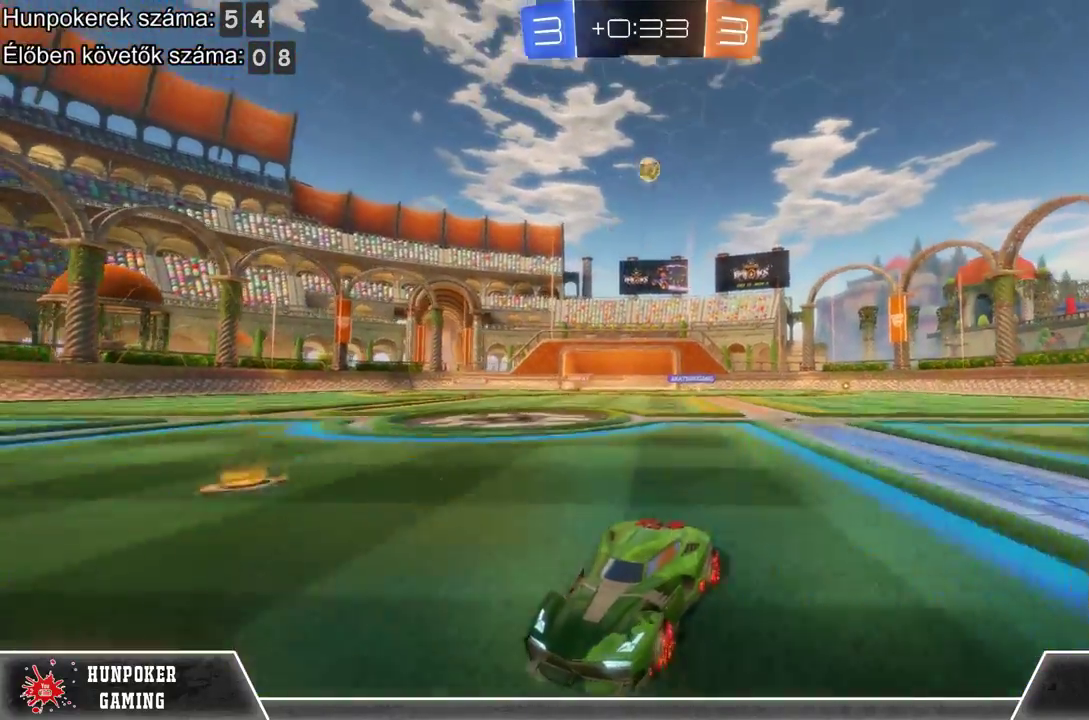
{"buttons": ["B"], "left_stick": "left", "right_stick": "center", "events": [[467, "B", "down"], [500, "R2", "up"], [500, "left_stick", "left"]]}
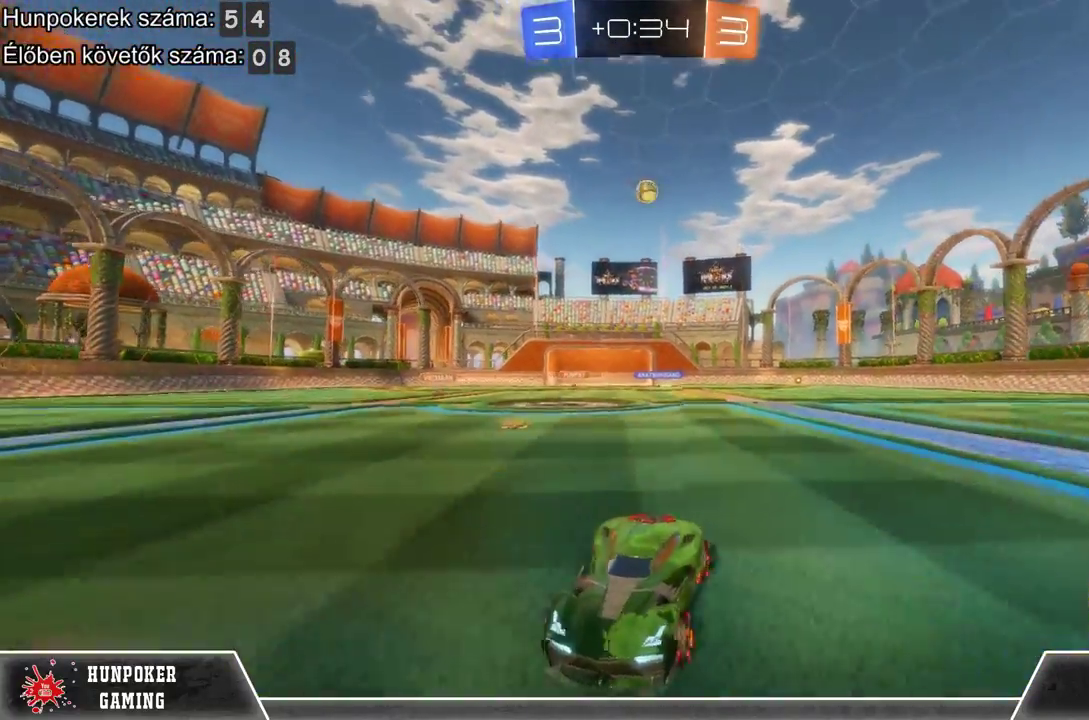
{"buttons": [], "left_stick": "left", "right_stick": "center", "events": [[133, "B", "up"], [267, "R2", "down"], [367, "R2", "up"]]}
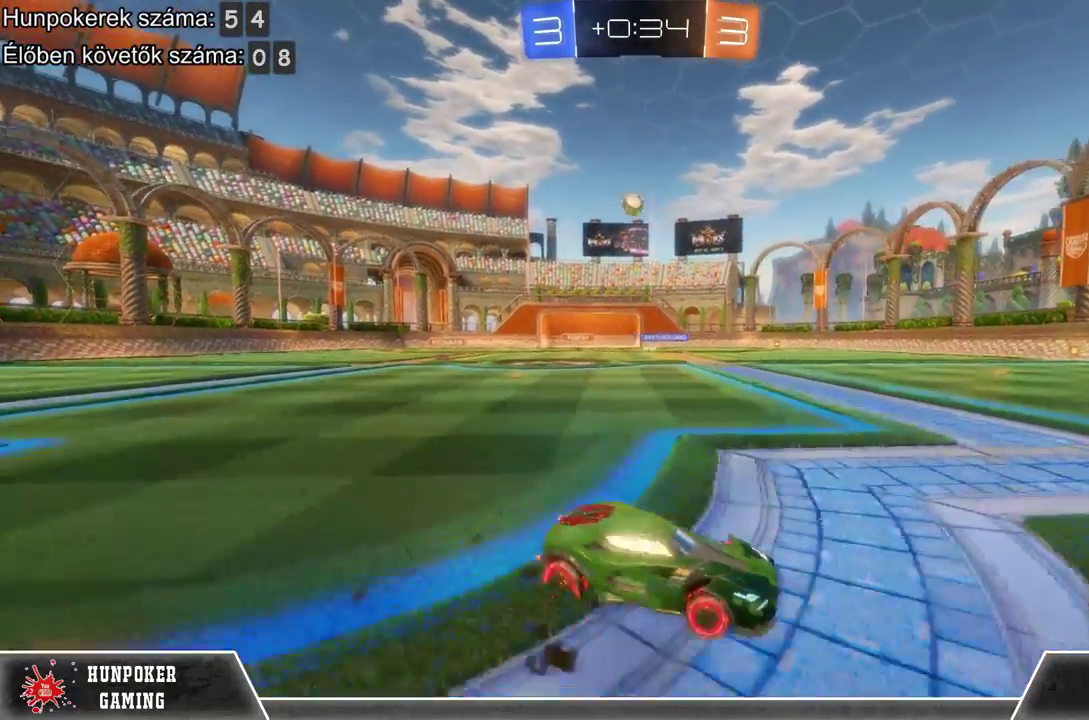
{"buttons": ["R2"], "left_stick": "center", "right_stick": "center", "events": [[100, "R2", "down"], [100, "left_stick", "right"], [333, "left_stick", "center"]]}
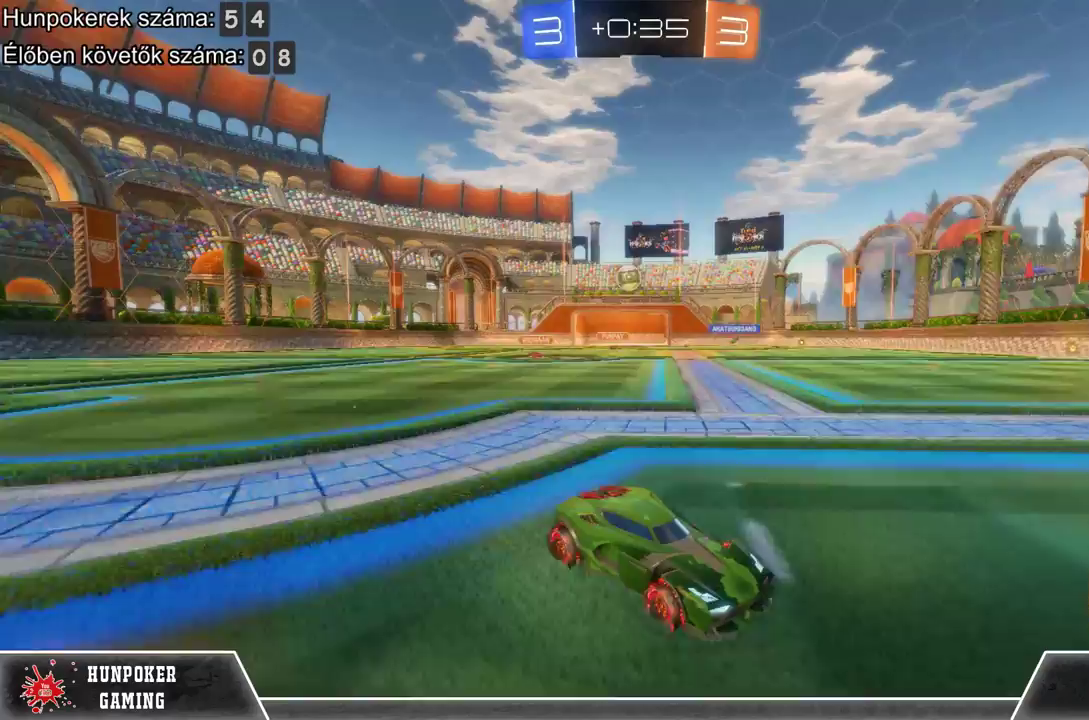
{"buttons": ["R2"], "left_stick": "right", "right_stick": "center", "events": [[433, "left_stick", "right"]]}
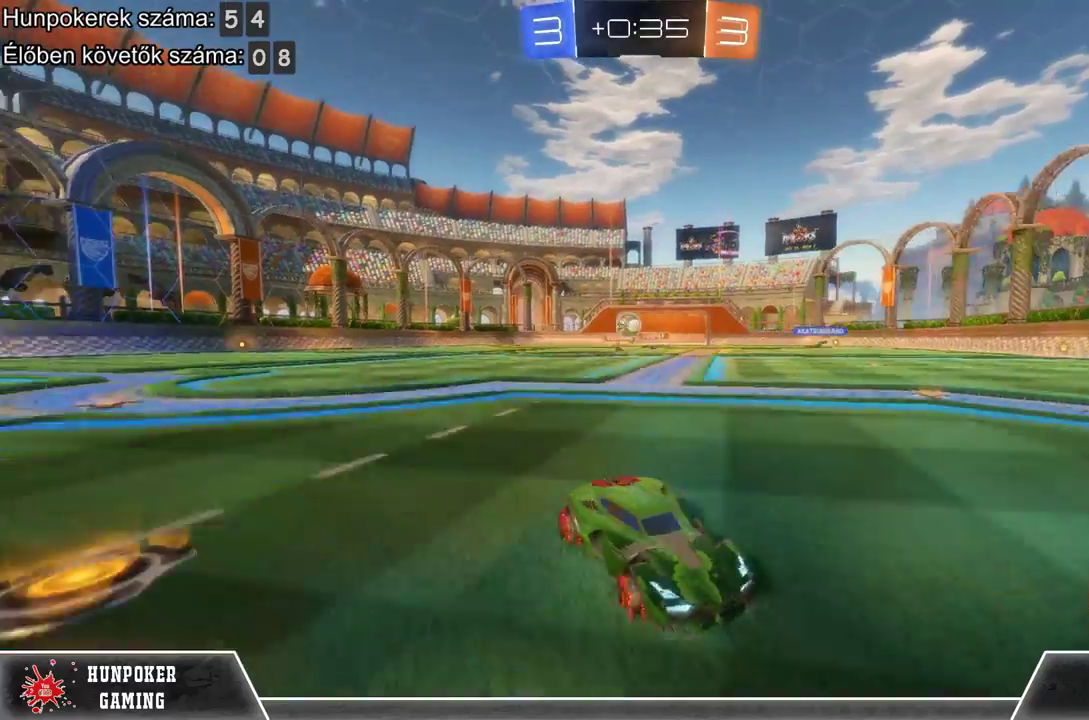
{"buttons": ["R2"], "left_stick": "right", "right_stick": "center", "events": [[100, "B", "down"], [200, "B", "up"], [200, "R2", "up"], [500, "R2", "down"]]}
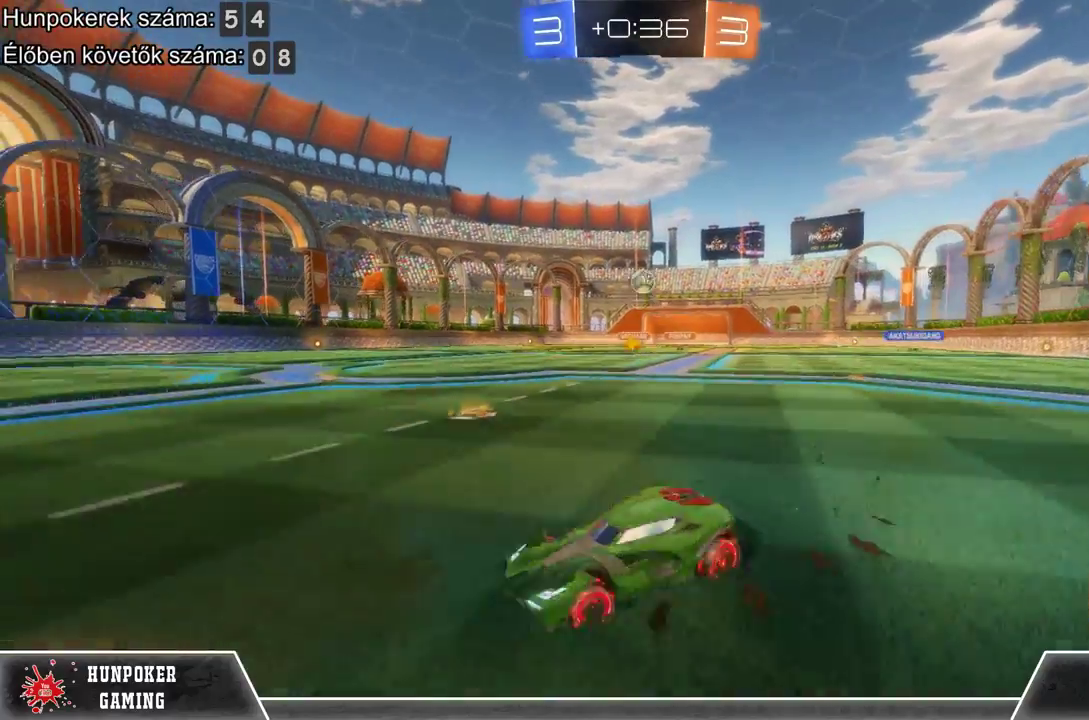
{"buttons": ["R2"], "left_stick": "right", "right_stick": "center", "events": [[333, "R2", "up"], [500, "R2", "down"]]}
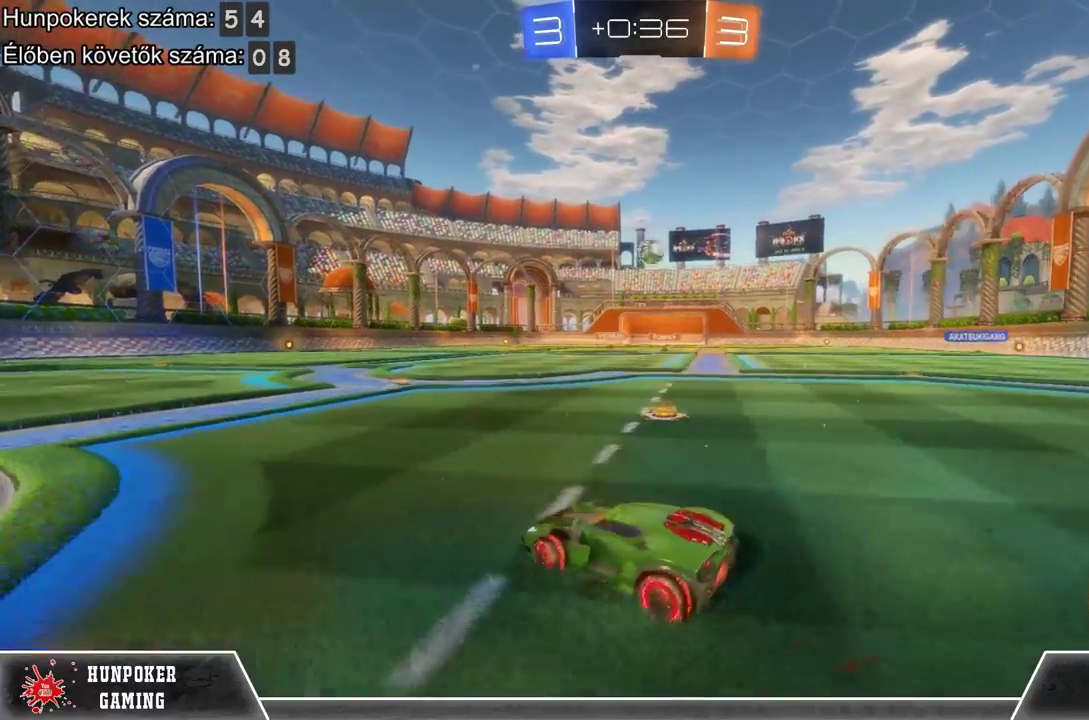
{"buttons": ["R2"], "left_stick": "center", "right_stick": "center", "events": [[367, "R2", "up"], [367, "left_stick", "center"], [500, "R2", "down"]]}
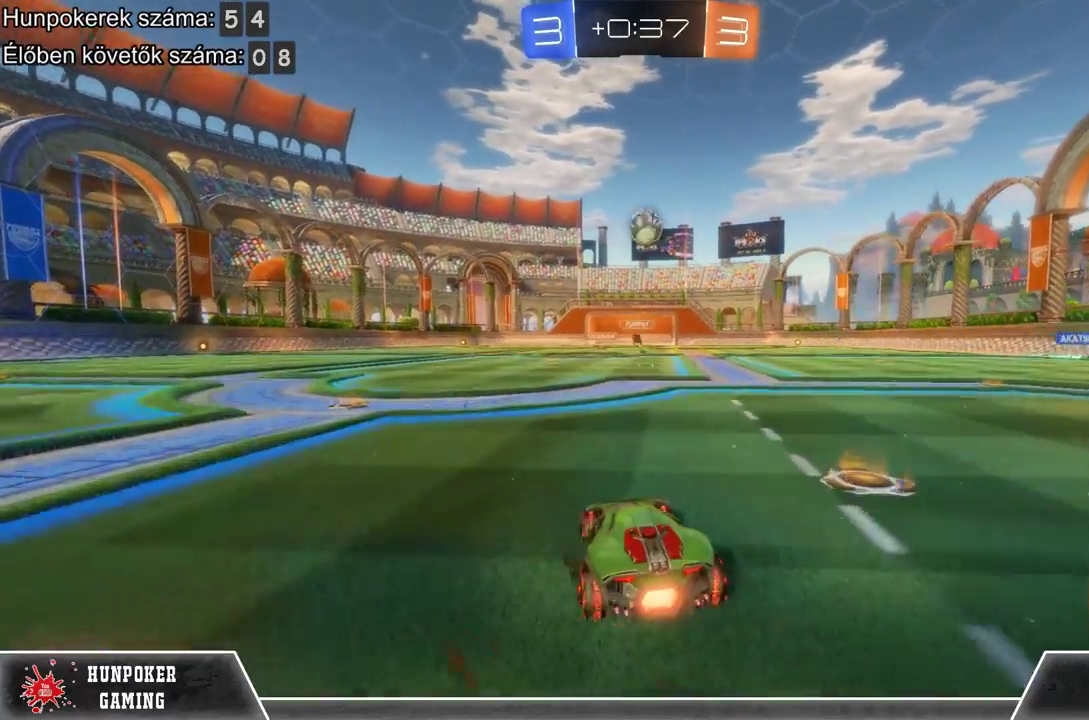
{"buttons": ["R2"], "left_stick": "center", "right_stick": "center", "events": [[33, "left_stick", "right"], [67, "R2", "up"], [133, "left_stick", "center"], [233, "L2", "down"], [467, "R2", "down"], [500, "L2", "up"]]}
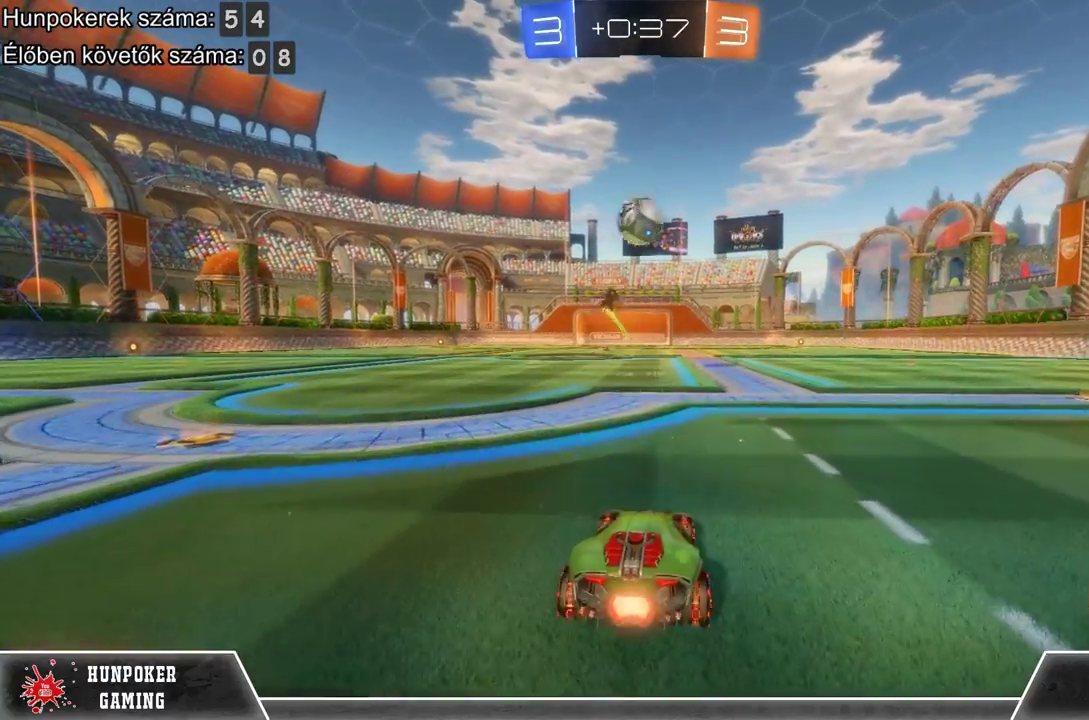
{"buttons": ["R2"], "left_stick": "center", "right_stick": "center", "events": []}
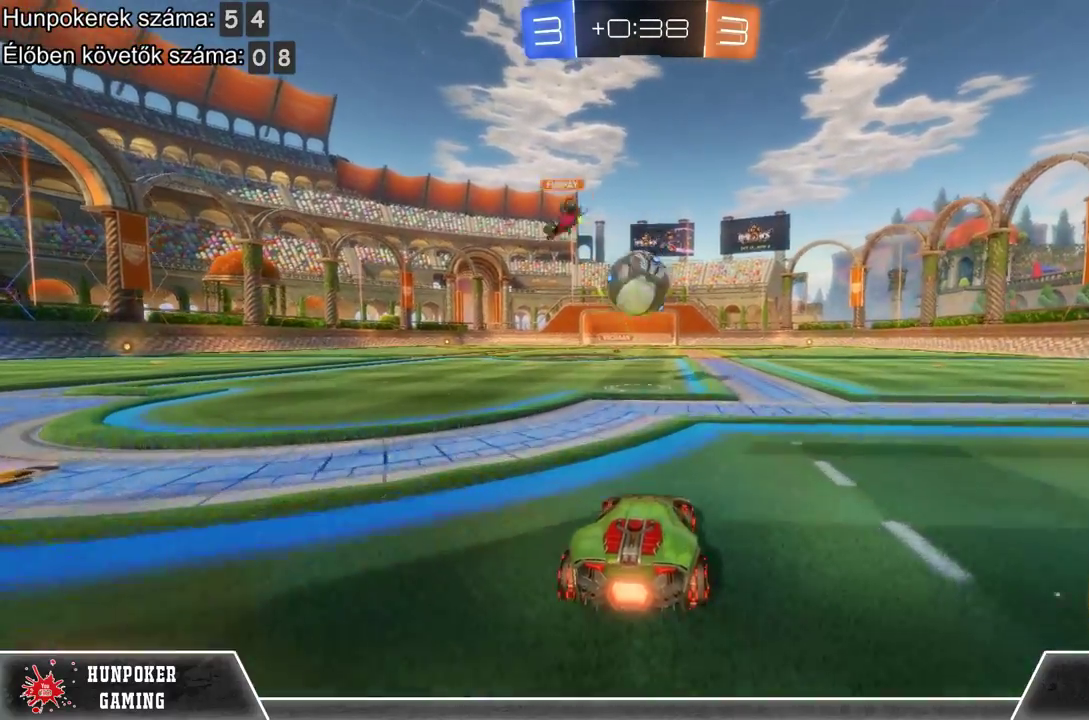
{"buttons": ["A", "R2"], "left_stick": "up-left", "right_stick": "center", "events": [[133, "A", "down"], [133, "left_stick", "up-left"], [267, "A", "up"], [367, "A", "down"]]}
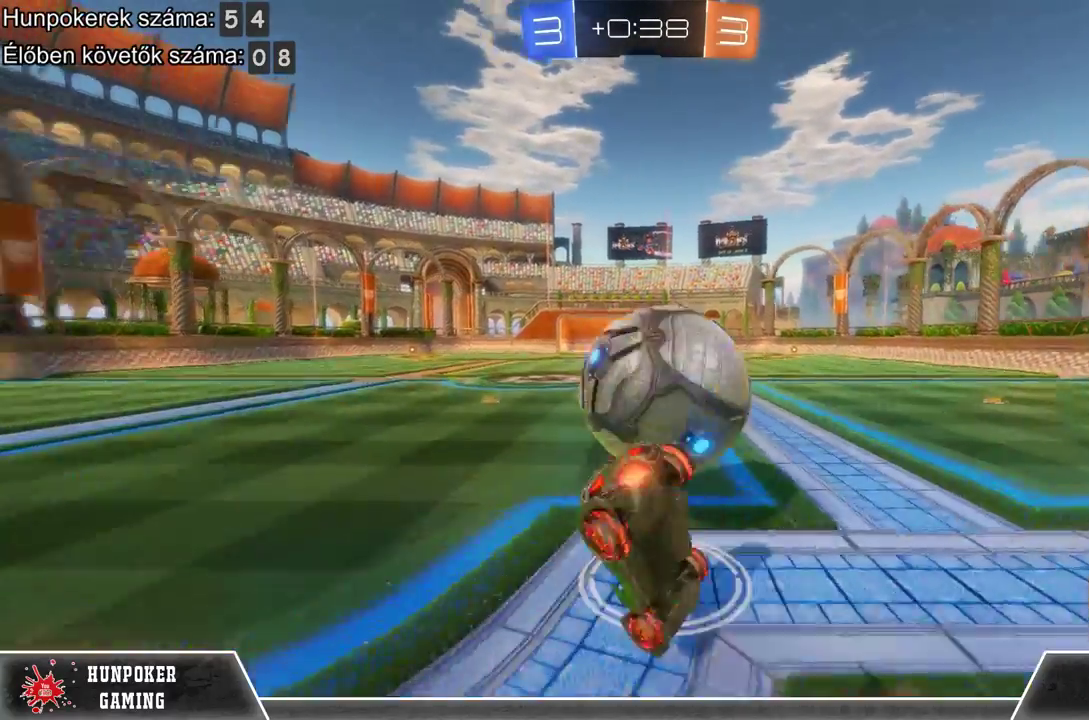
{"buttons": ["R2"], "left_stick": "center", "right_stick": "center", "events": [[33, "A", "up"], [100, "left_stick", "center"]]}
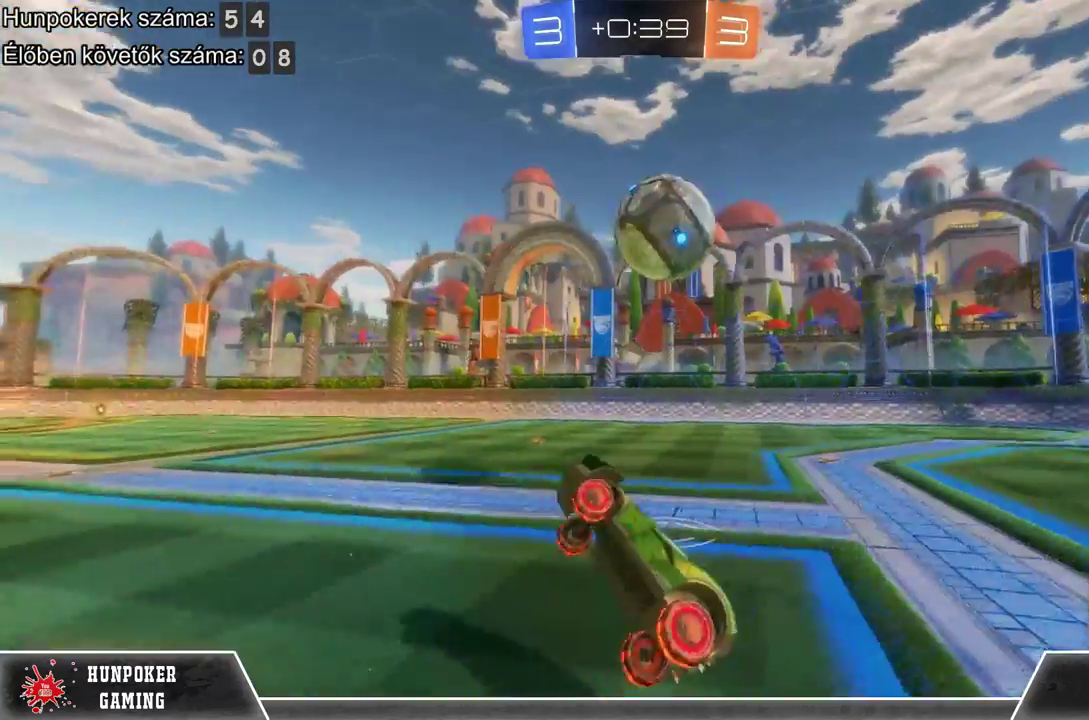
{"buttons": ["R2"], "left_stick": "right", "right_stick": "center", "events": [[467, "left_stick", "right"]]}
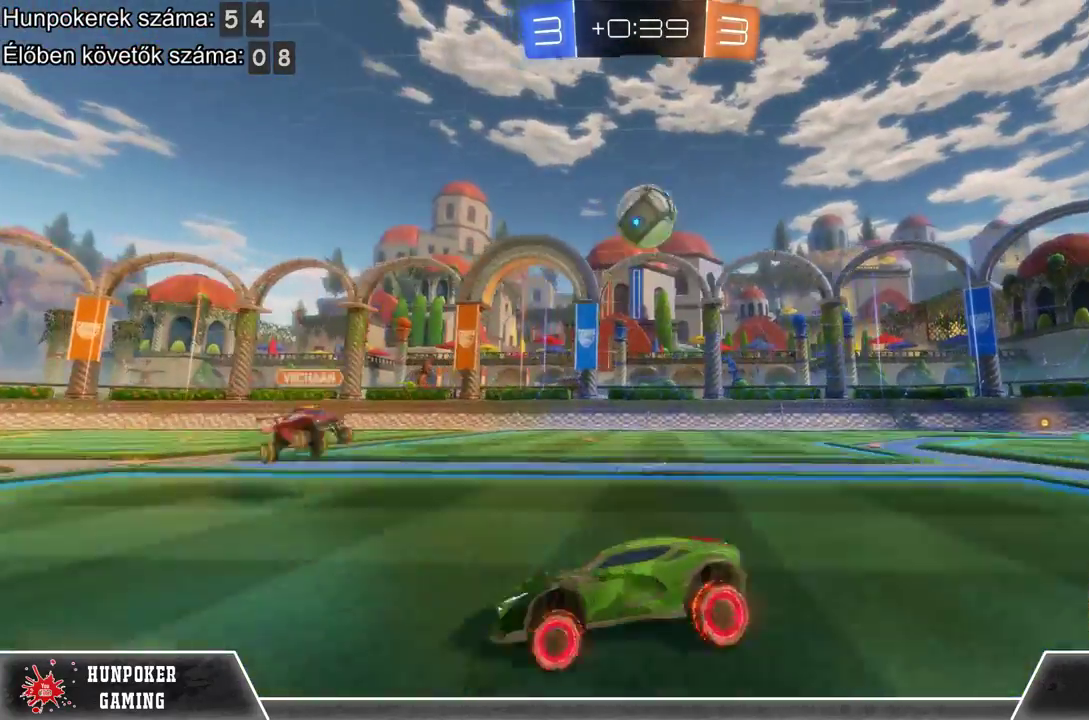
{"buttons": ["R2"], "left_stick": "right", "right_stick": "center", "events": [[133, "R1", "down"], [433, "R1", "up"]]}
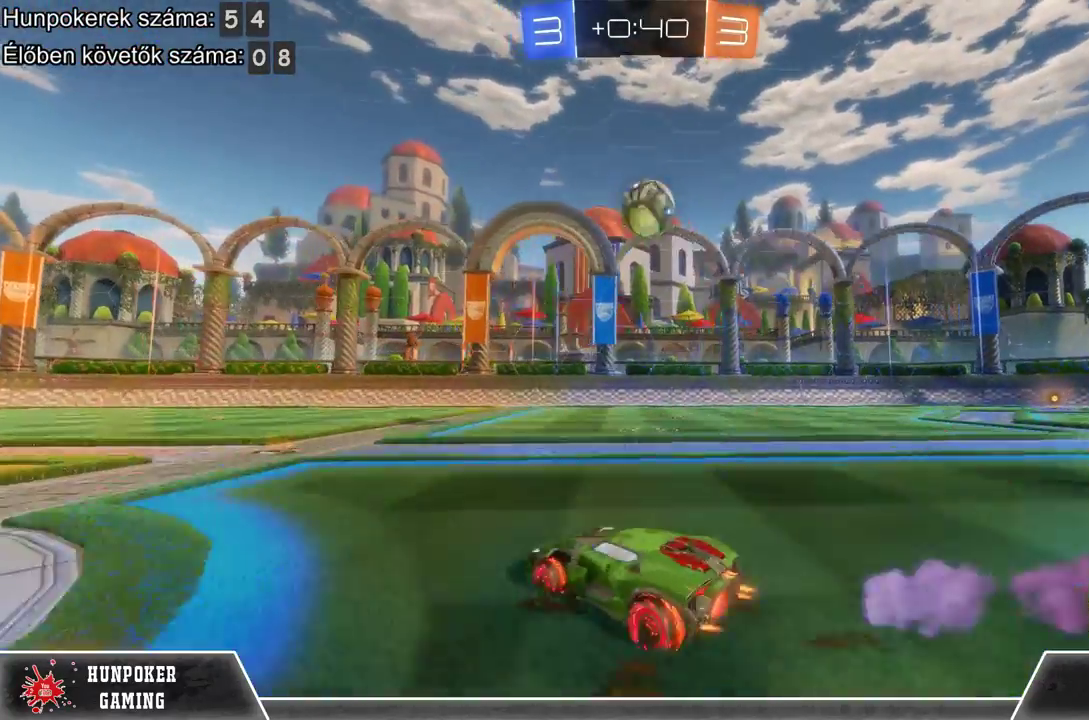
{"buttons": ["R1", "R2"], "left_stick": "center", "right_stick": "center", "events": [[233, "left_stick", "center"], [433, "R1", "down"]]}
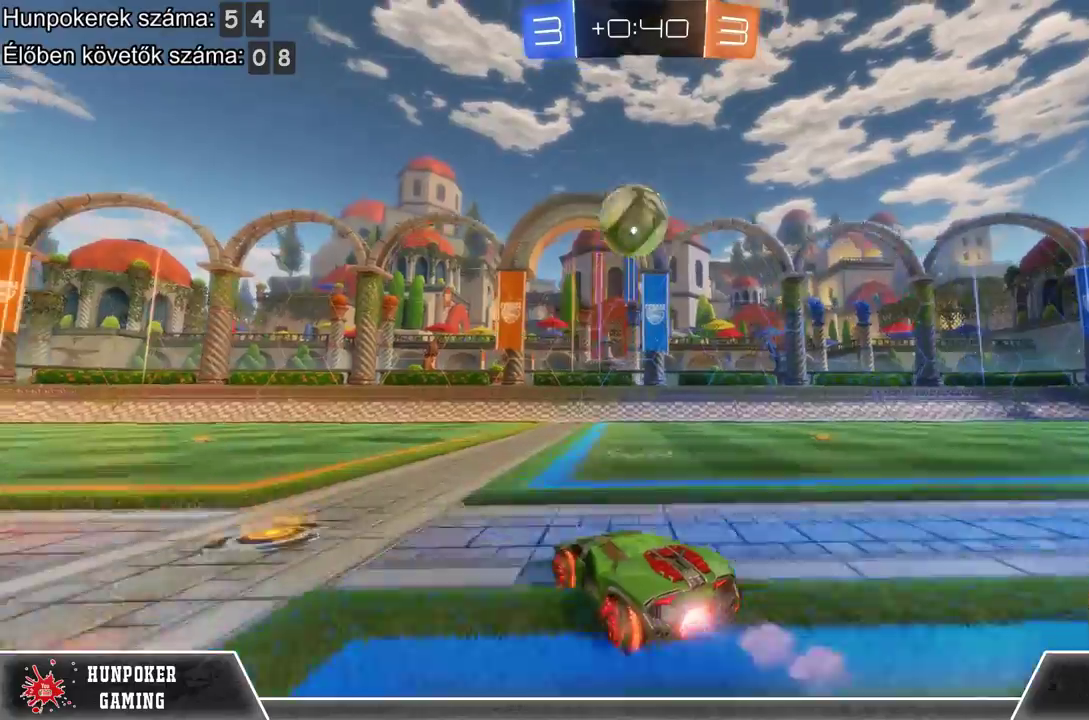
{"buttons": ["R1", "R2"], "left_stick": "center", "right_stick": "center", "events": []}
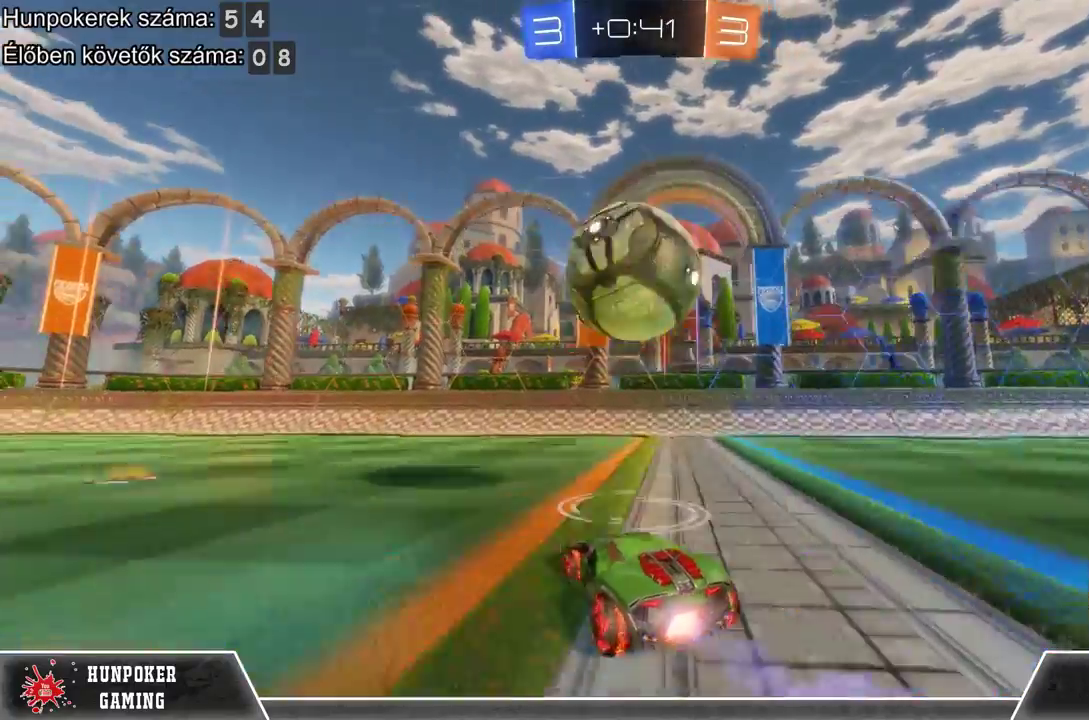
{"buttons": ["R2"], "left_stick": "center", "right_stick": "center", "events": [[233, "R1", "up"]]}
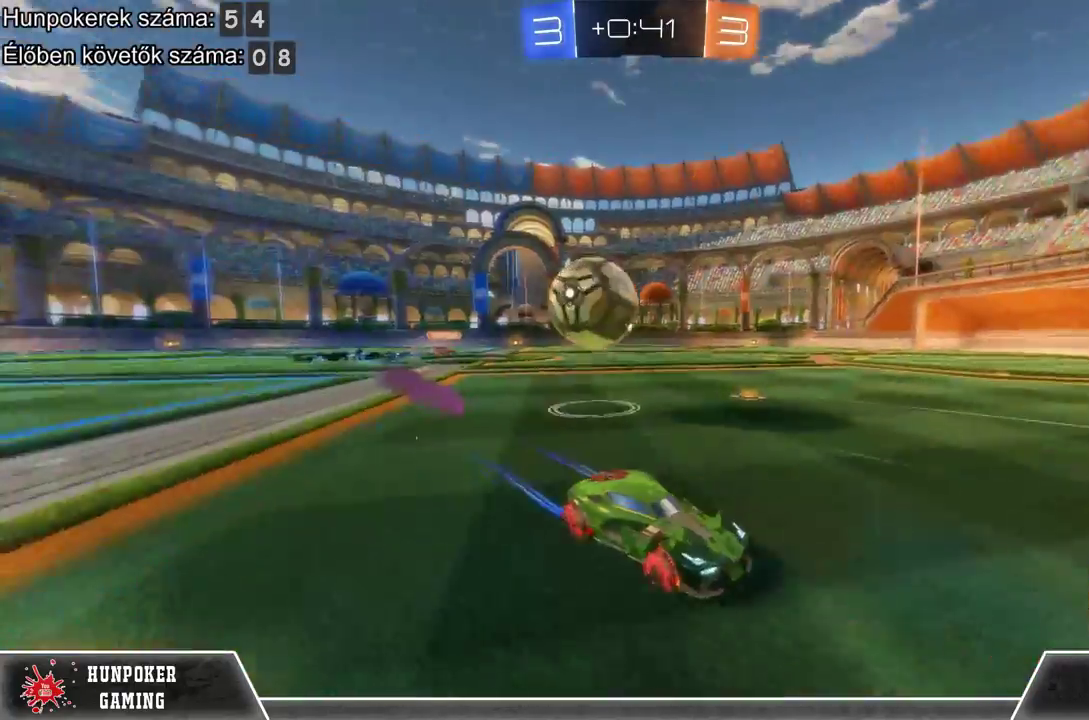
{"buttons": ["R2"], "left_stick": "left", "right_stick": "center", "events": [[100, "R2", "up"], [167, "left_stick", "left"], [500, "R2", "down"]]}
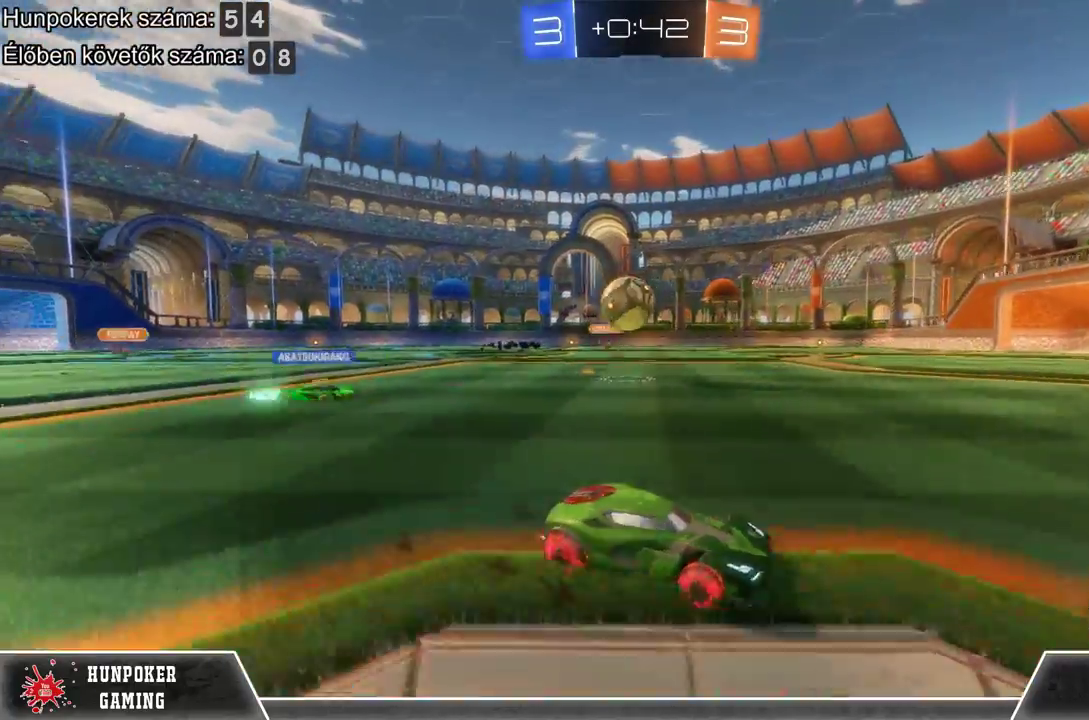
{"buttons": [], "left_stick": "left", "right_stick": "center", "events": [[233, "R2", "up"]]}
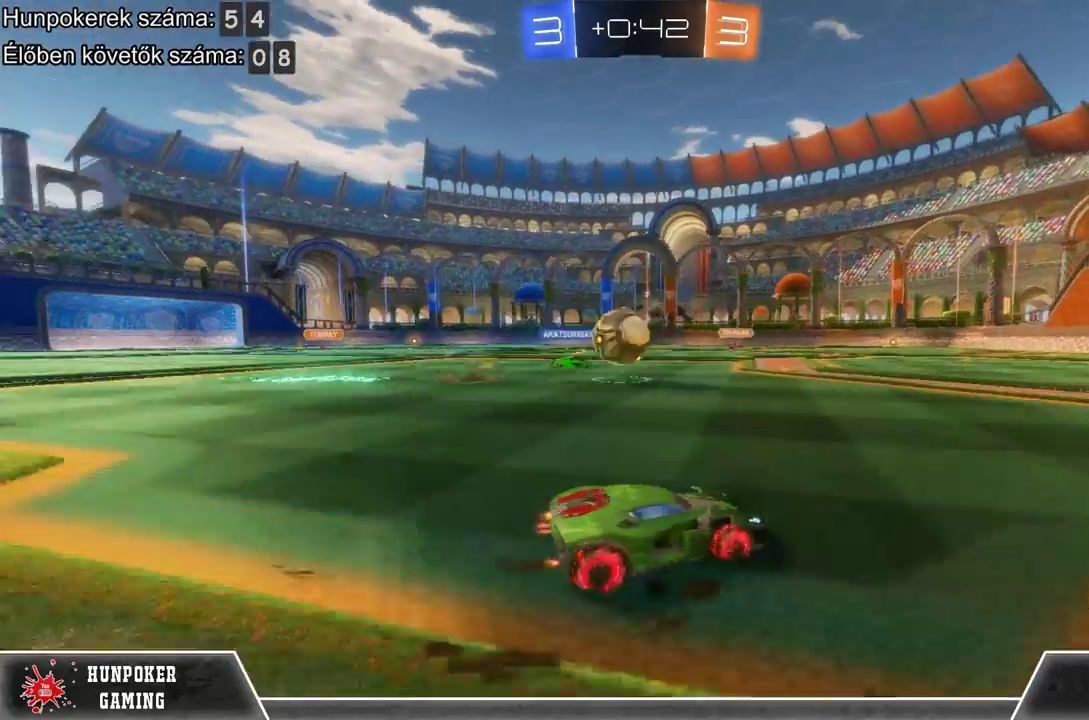
{"buttons": ["R2"], "left_stick": "center", "right_stick": "center", "events": [[300, "R2", "down"], [367, "left_stick", "center"]]}
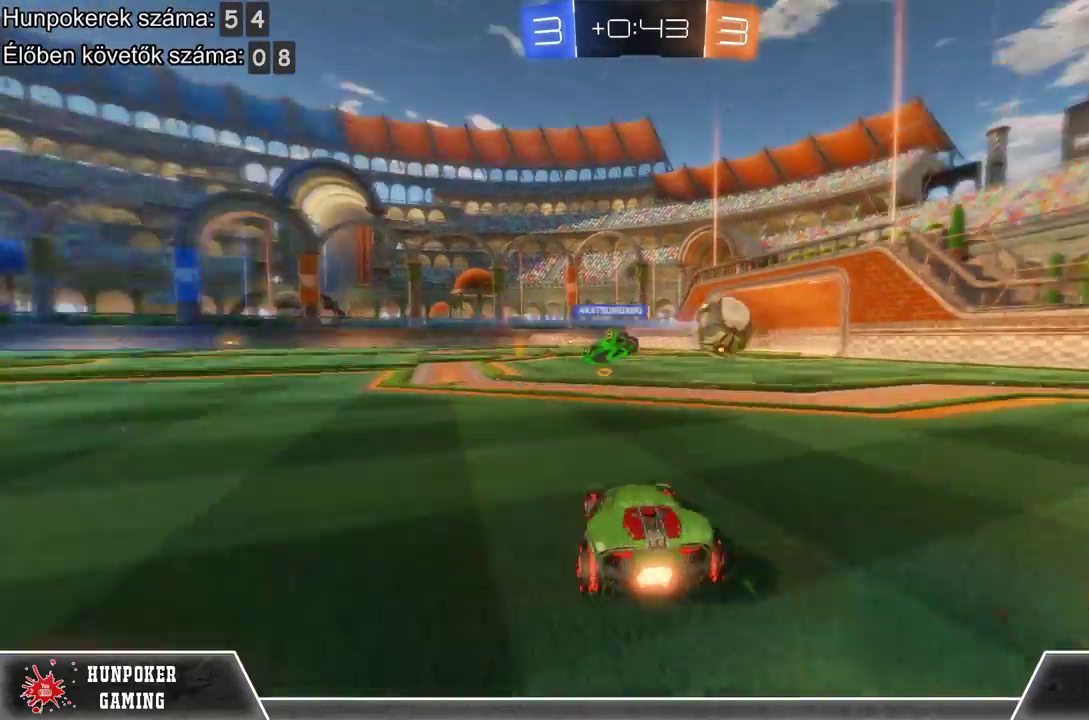
{"buttons": ["R2"], "left_stick": "right", "right_stick": "center", "events": [[67, "left_stick", "left"], [100, "R2", "up"], [267, "L2", "down"], [267, "left_stick", "center"], [467, "L2", "up"], [467, "R2", "down"], [467, "left_stick", "right"]]}
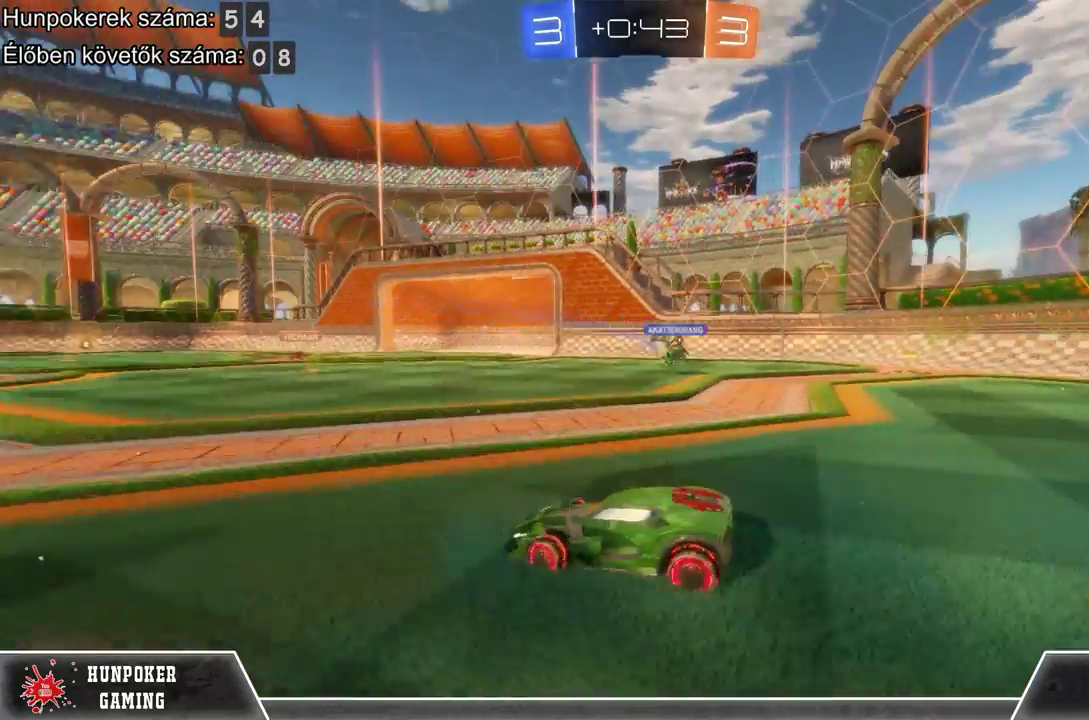
{"buttons": [], "left_stick": "right", "right_stick": "center", "events": [[200, "R2", "up"]]}
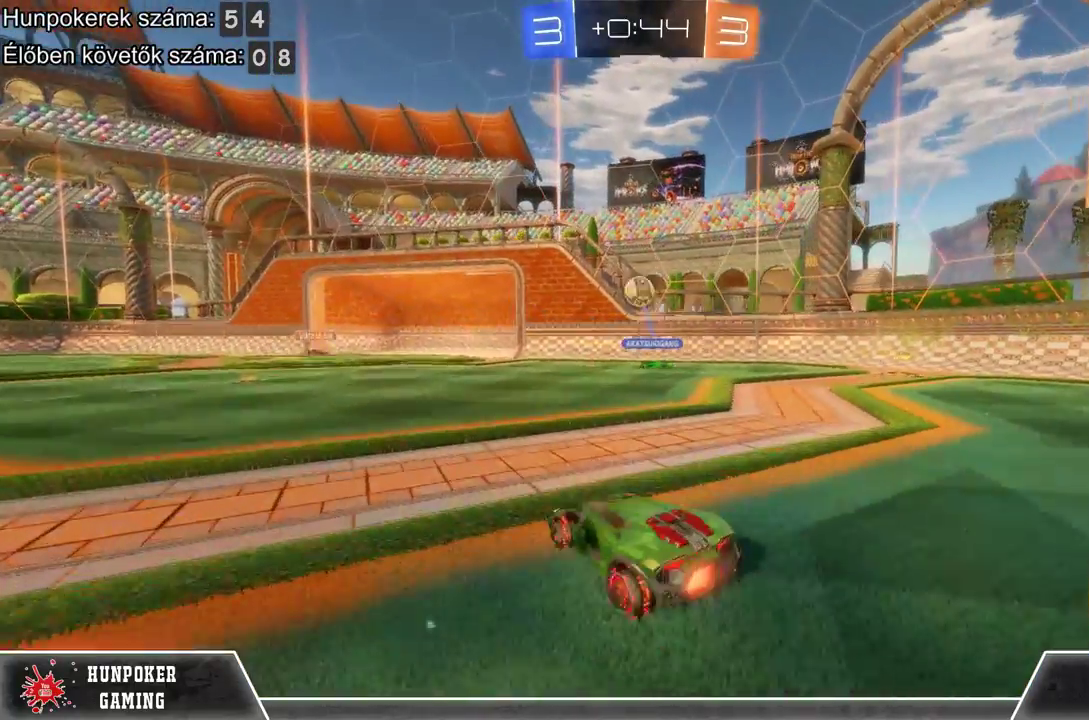
{"buttons": ["A"], "left_stick": "center", "right_stick": "center", "events": [[200, "L2", "down"], [200, "left_stick", "center"], [367, "L2", "up"], [500, "A", "down"]]}
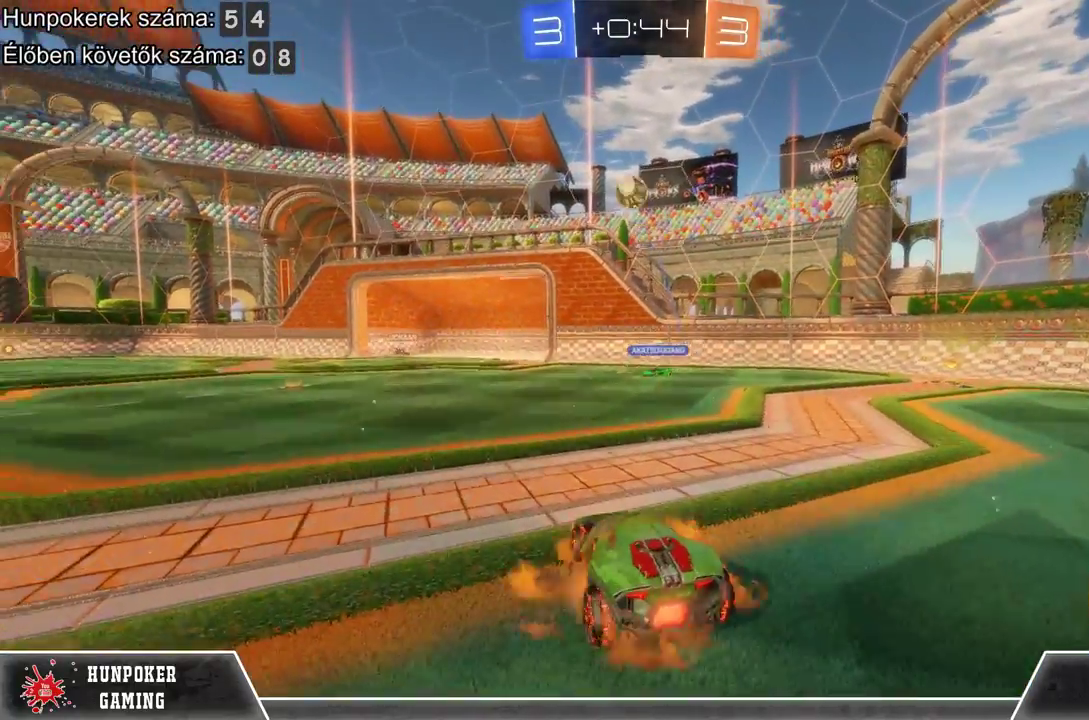
{"buttons": ["R1", "R2"], "left_stick": "center", "right_stick": "center", "events": [[67, "left_stick", "down"], [100, "A", "up"], [167, "R2", "down"], [267, "R1", "down"], [267, "left_stick", "center"]]}
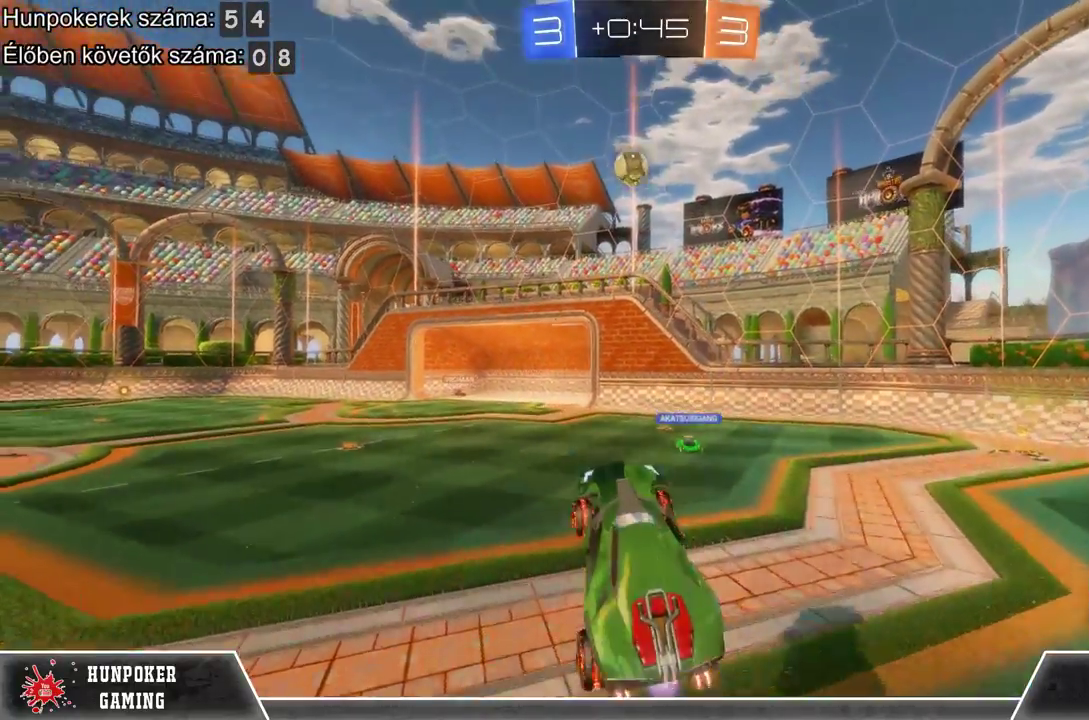
{"buttons": ["R2"], "left_stick": "center", "right_stick": "center", "events": [[67, "left_stick", "left"], [100, "R1", "up"], [267, "R1", "down"], [267, "left_stick", "center"], [467, "R1", "up"]]}
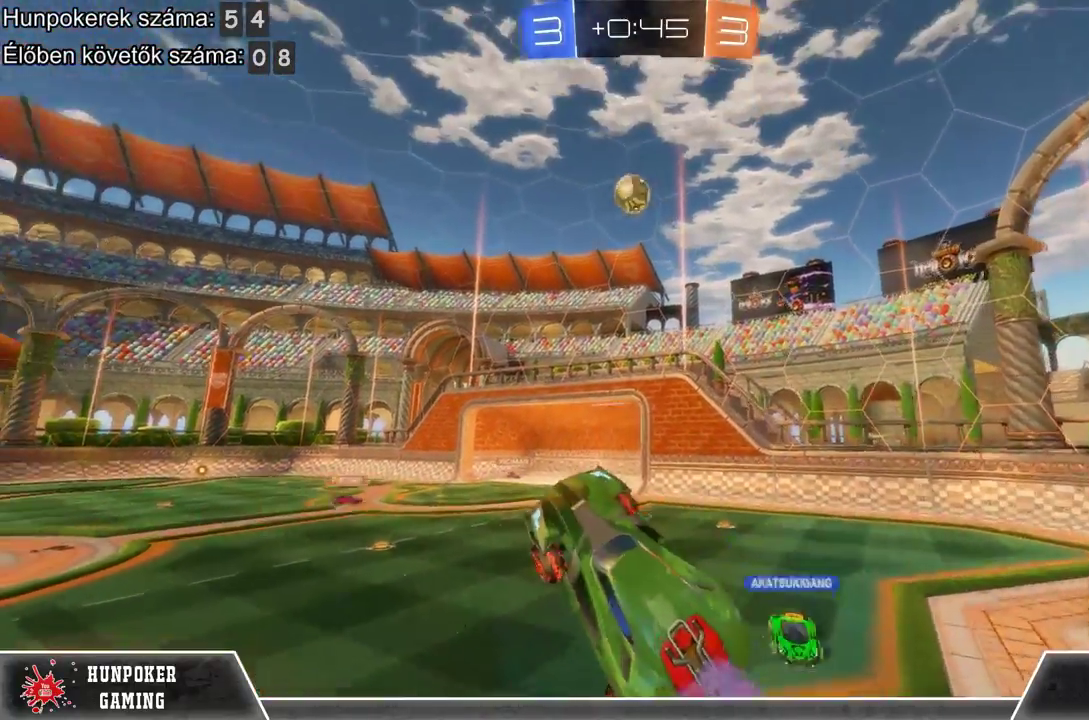
{"buttons": ["R1", "R2"], "left_stick": "center", "right_stick": "center", "events": [[67, "R1", "down"], [233, "R1", "up"], [333, "left_stick", "right"], [433, "left_stick", "center"], [467, "R1", "down"]]}
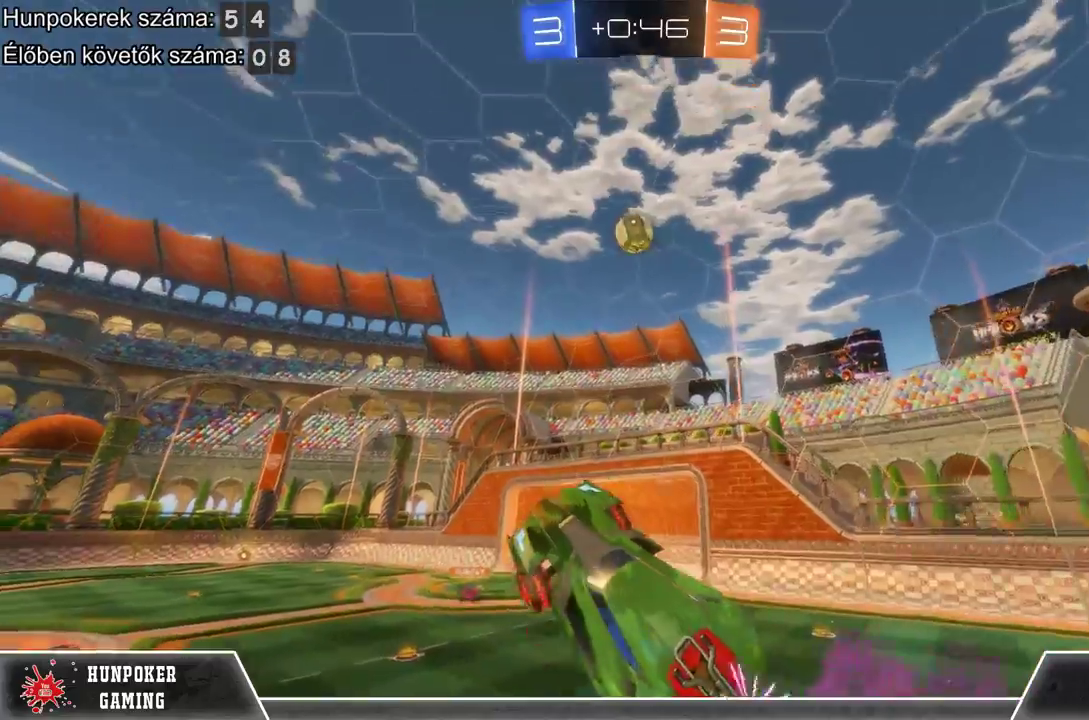
{"buttons": ["R1", "R2"], "left_stick": "center", "right_stick": "center", "events": [[233, "R1", "up"], [433, "R1", "down"]]}
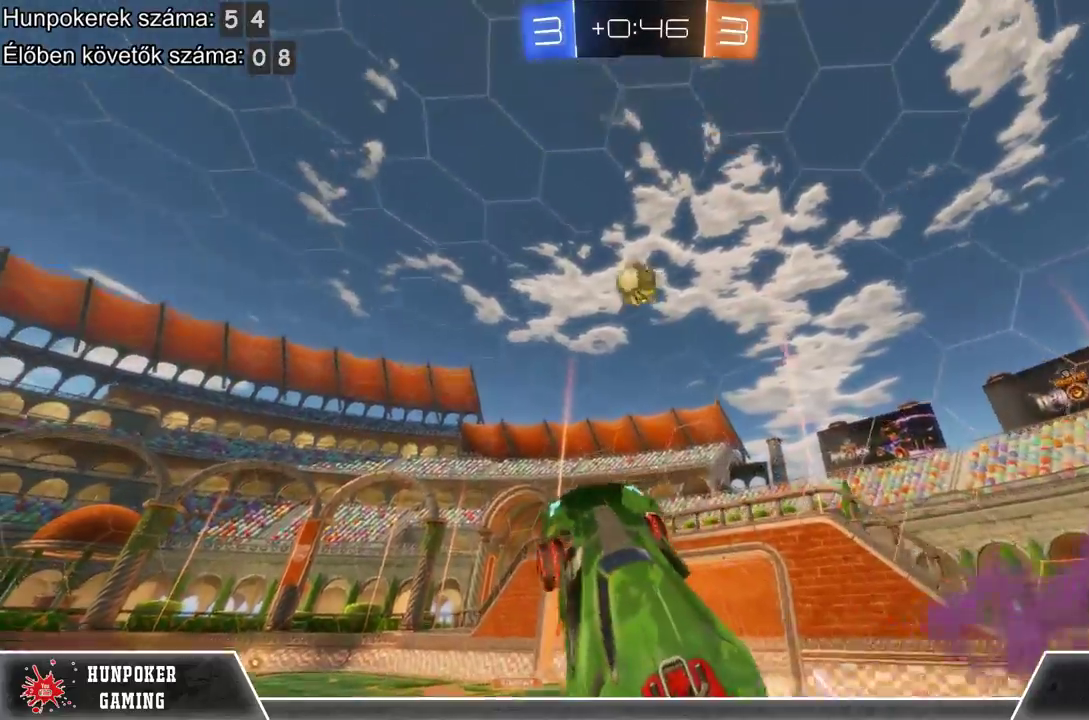
{"buttons": ["R2"], "left_stick": "center", "right_stick": "center", "events": [[100, "R1", "up"]]}
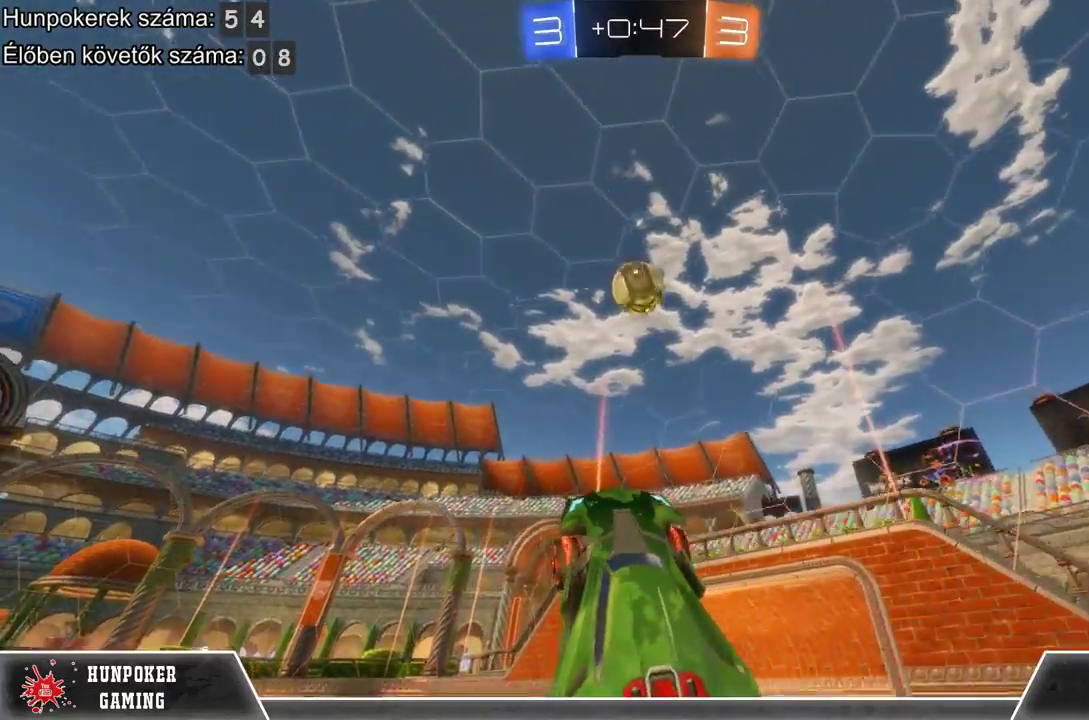
{"buttons": ["R2"], "left_stick": "center", "right_stick": "center", "events": [[33, "left_stick", "left"], [400, "left_stick", "center"]]}